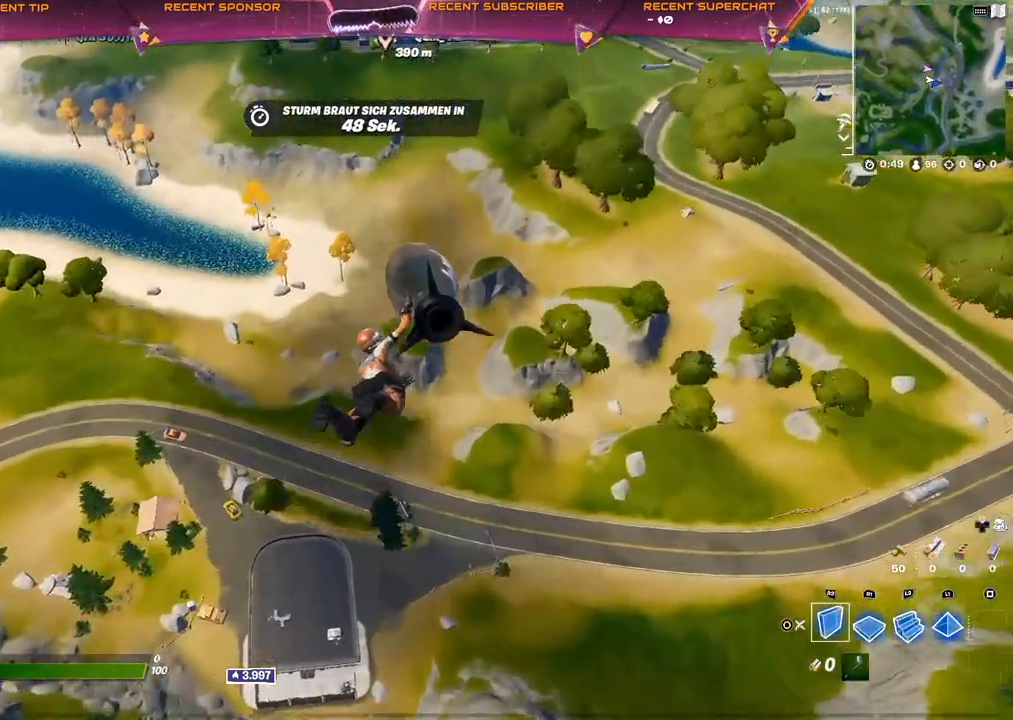
Gameplay with a controller (PlayStation layout); each line is a JSON object with the inputs held at the frame after it. "events" lists button and stick changes between this image and that frame as [ms after this image, input, new state], when the widget could be followed in between.
{"buttons": [], "left_stick": "up", "right_stick": "center", "events": [[100, "right_stick", "up"], [183, "right_stick", "center"]]}
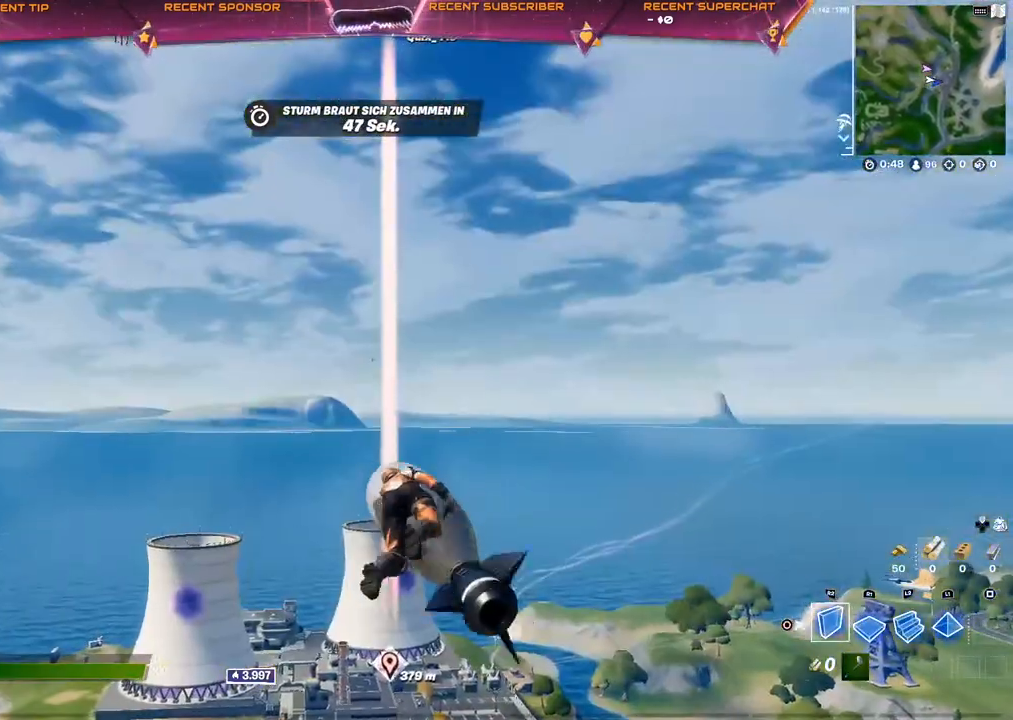
{"buttons": [], "left_stick": "up", "right_stick": "center", "events": [[267, "right_stick", "down"], [333, "right_stick", "center"]]}
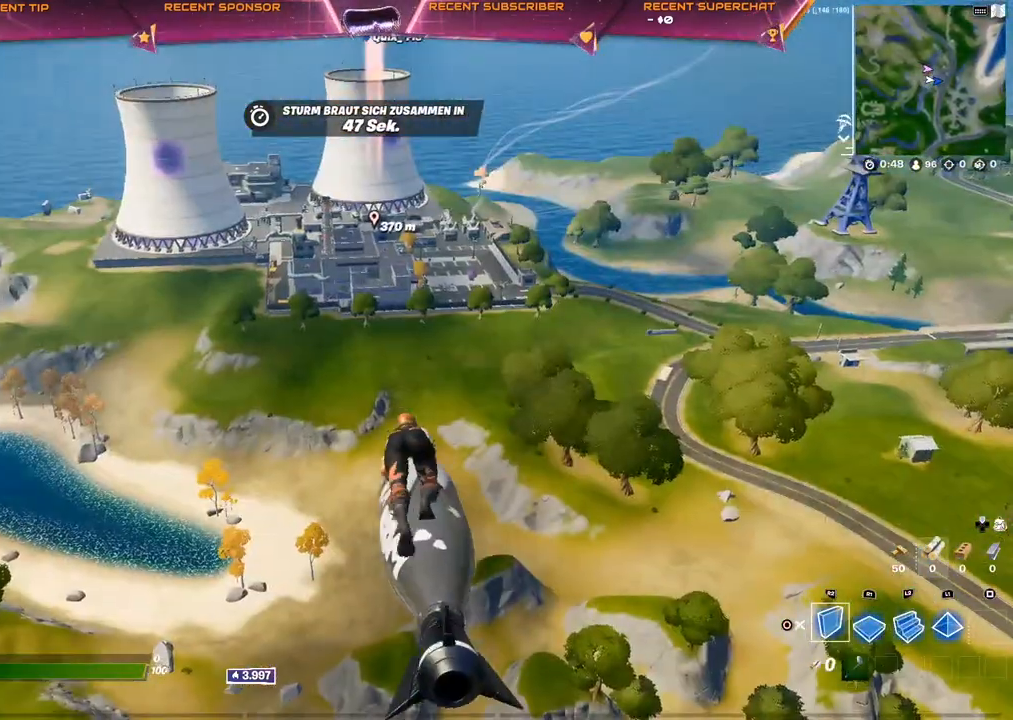
{"buttons": [], "left_stick": "up", "right_stick": "center", "events": []}
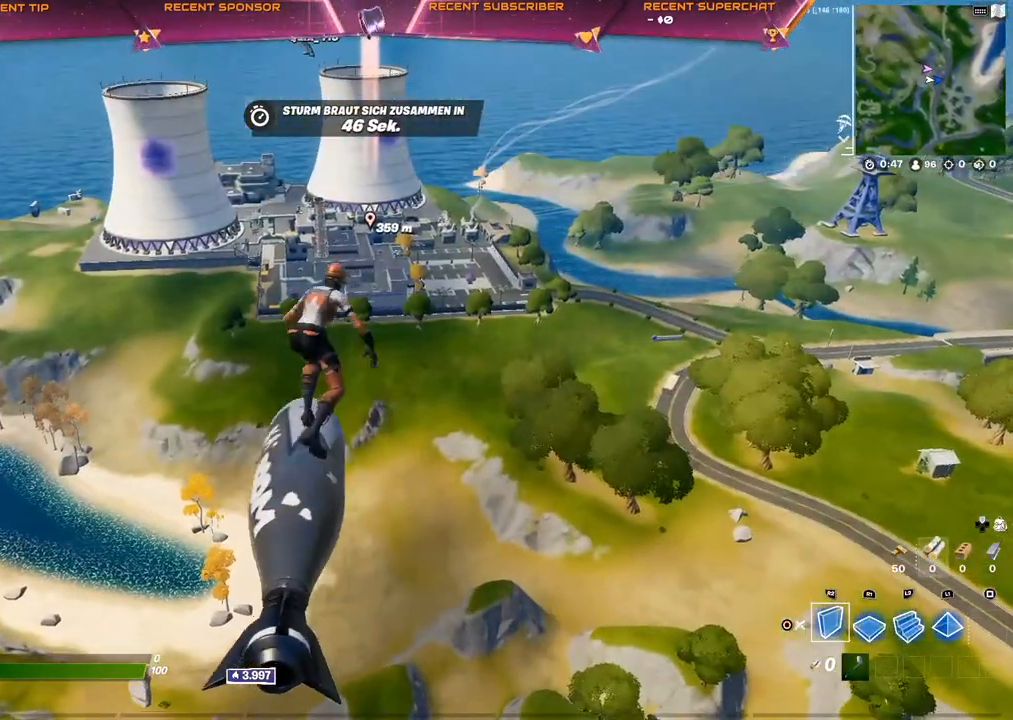
{"buttons": [], "left_stick": "up", "right_stick": "center", "events": []}
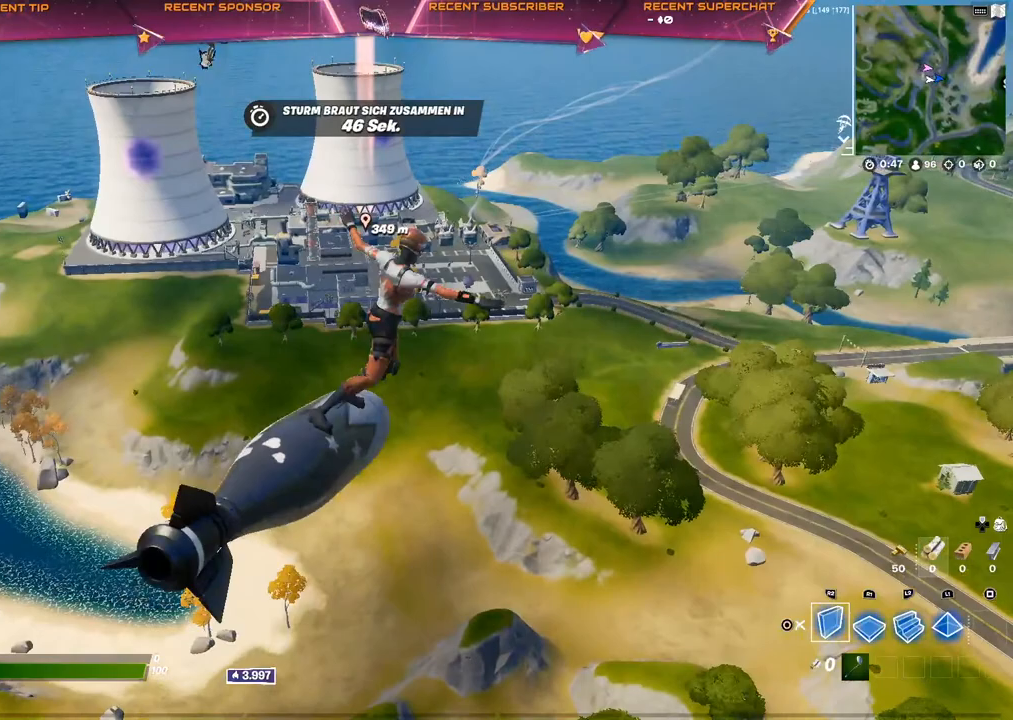
{"buttons": [], "left_stick": "up", "right_stick": "center", "events": []}
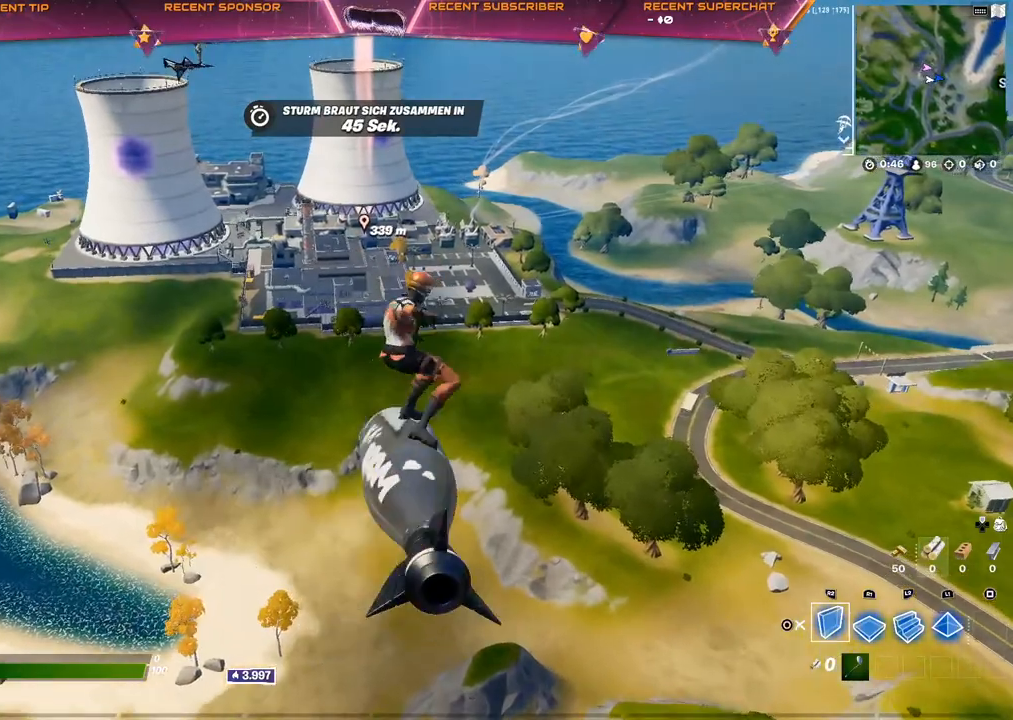
{"buttons": [], "left_stick": "up", "right_stick": "center", "events": []}
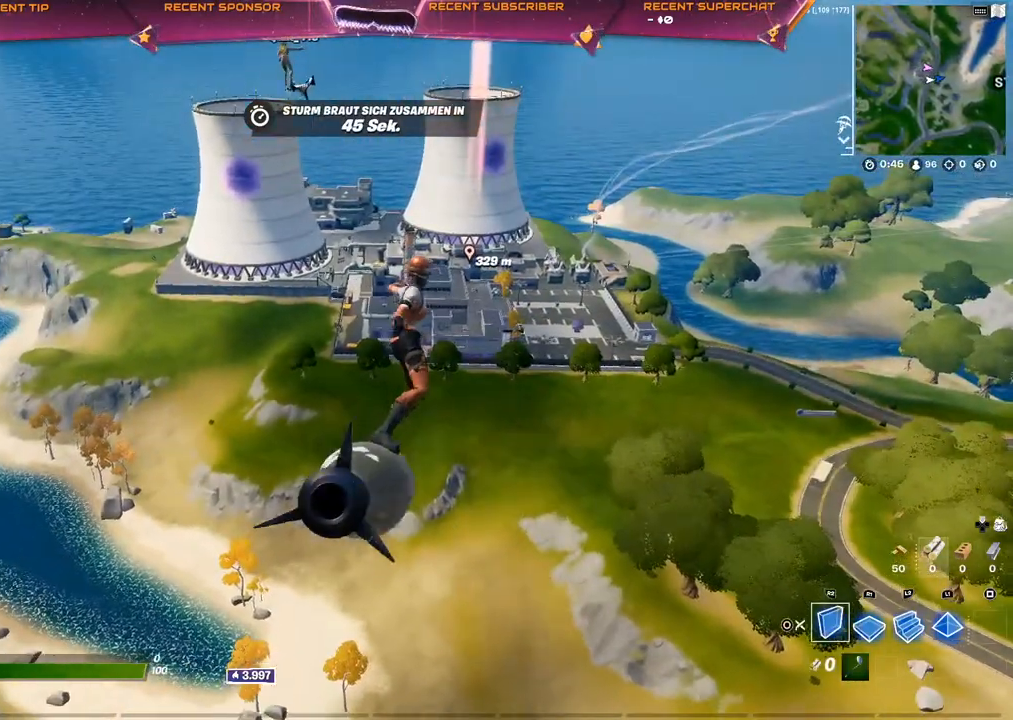
{"buttons": [], "left_stick": "up", "right_stick": "center", "events": []}
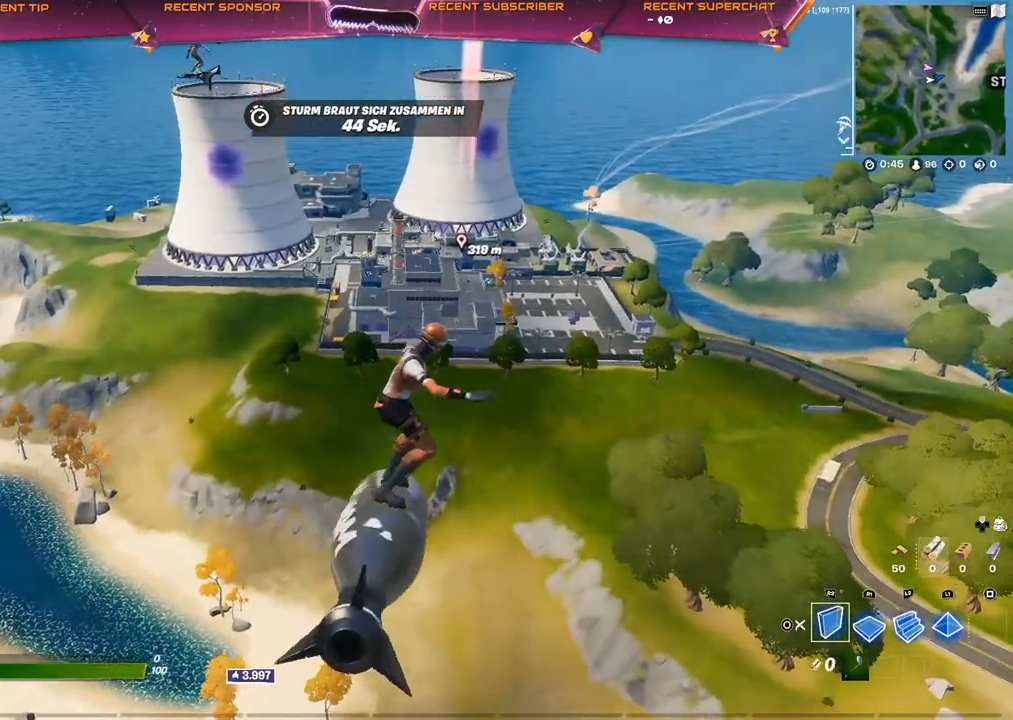
{"buttons": [], "left_stick": "up", "right_stick": "center", "events": []}
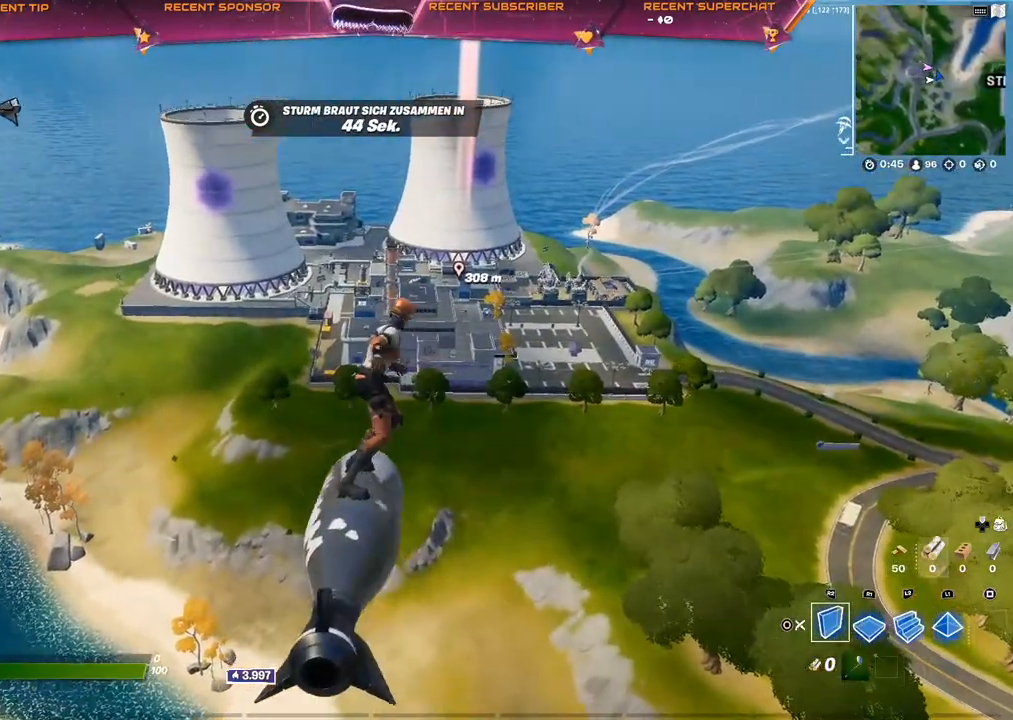
{"buttons": [], "left_stick": "up", "right_stick": "center", "events": []}
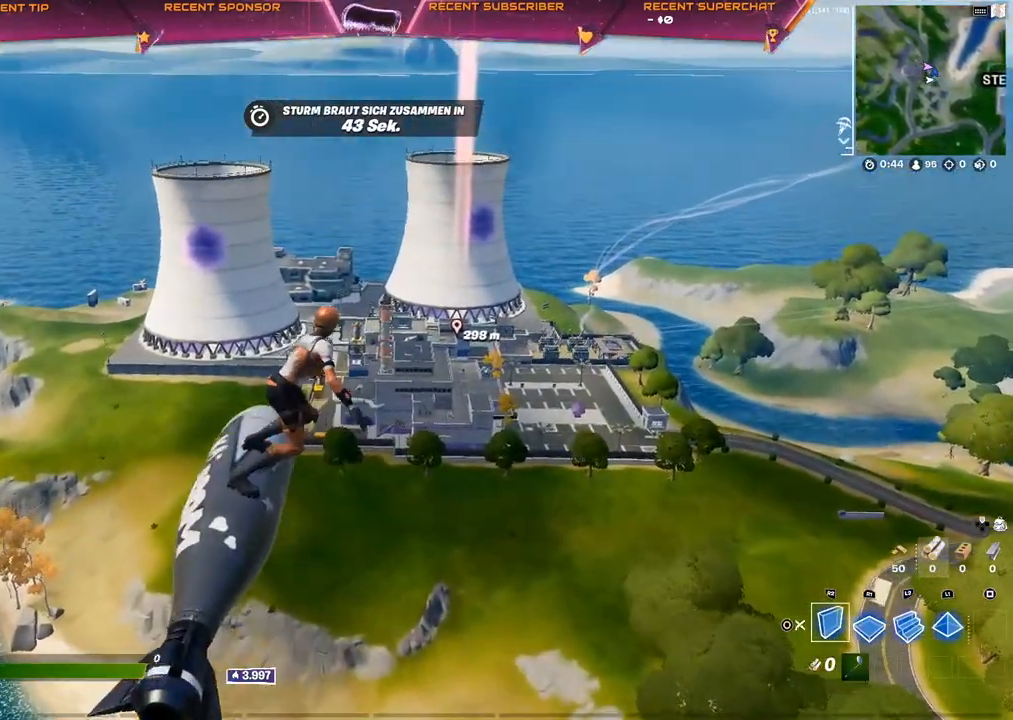
{"buttons": [], "left_stick": "up", "right_stick": "center", "events": []}
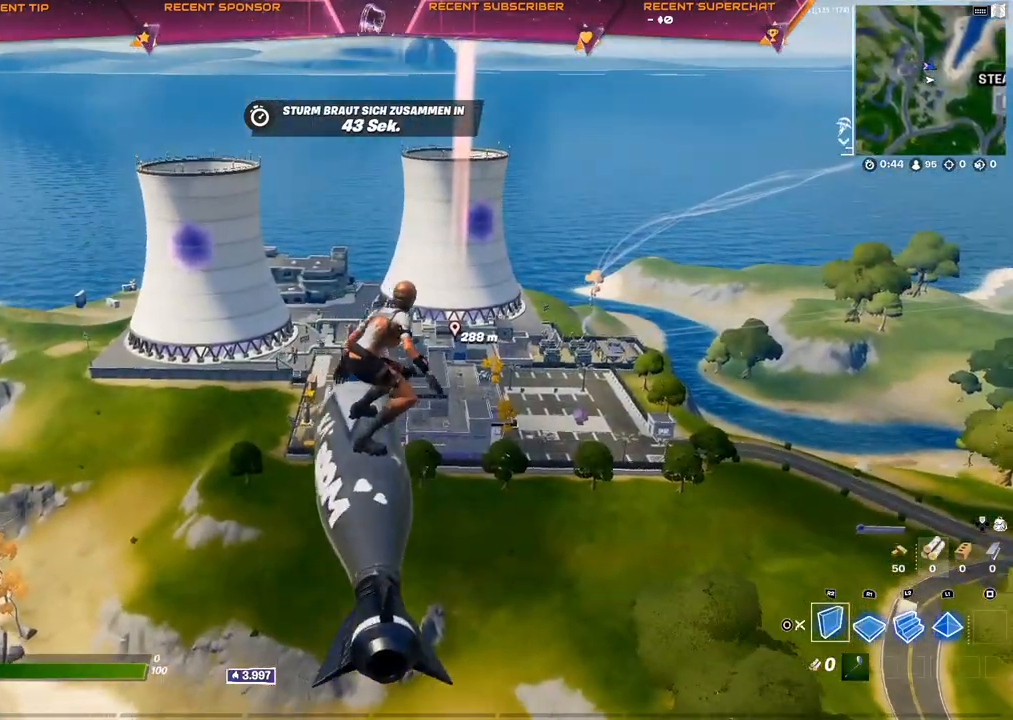
{"buttons": [], "left_stick": "up", "right_stick": "center", "events": []}
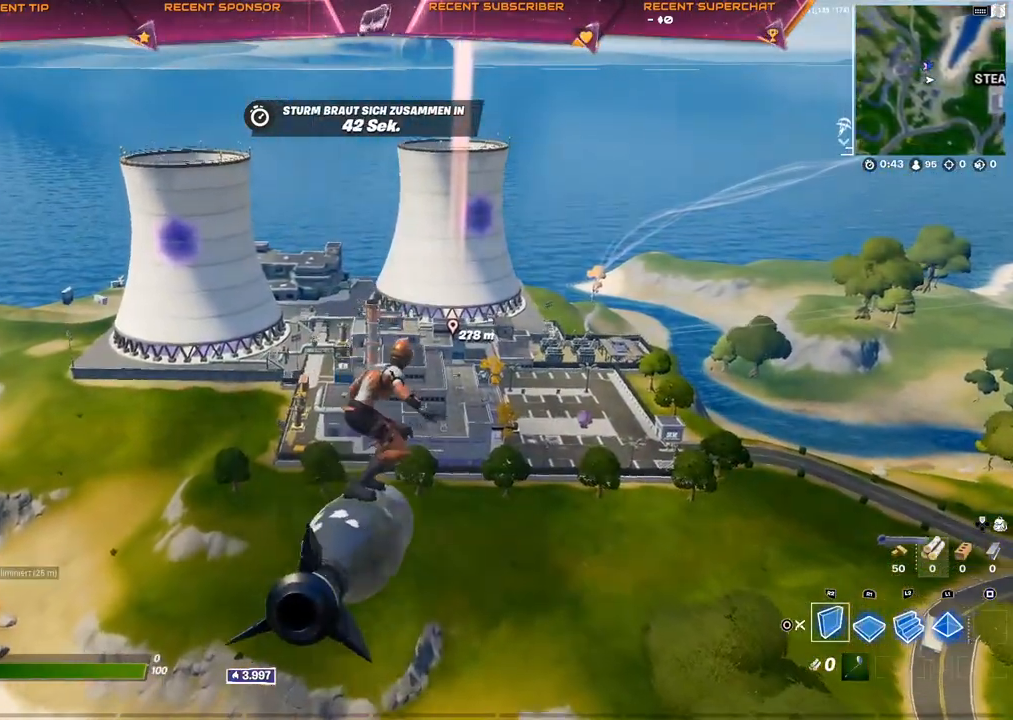
{"buttons": [], "left_stick": "up", "right_stick": "center", "events": []}
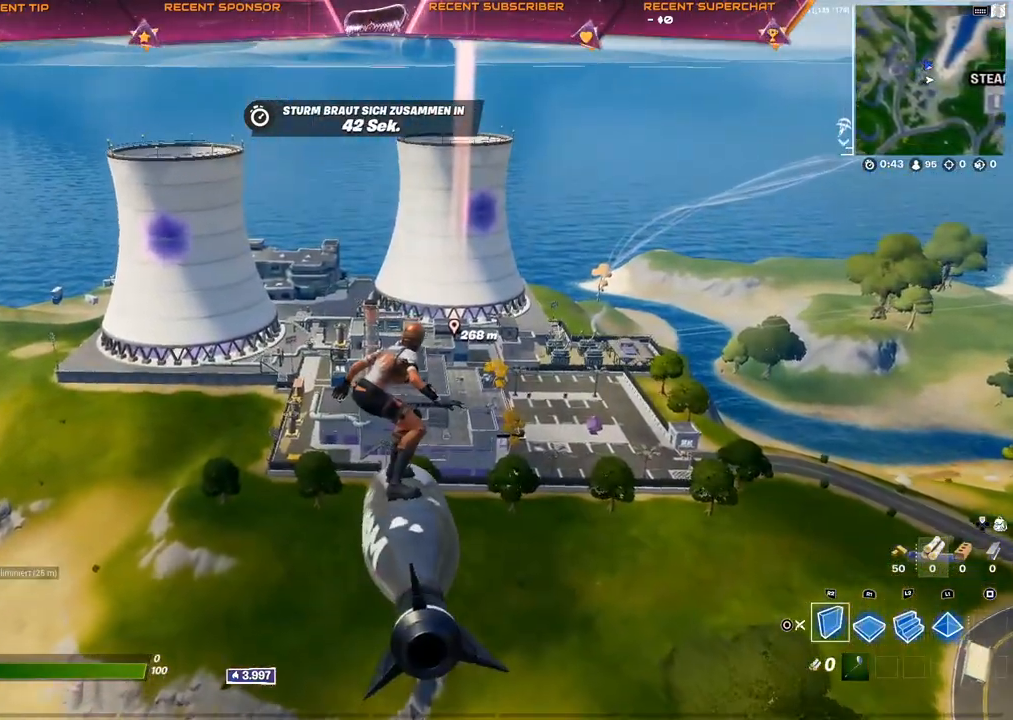
{"buttons": [], "left_stick": "up", "right_stick": "center", "events": []}
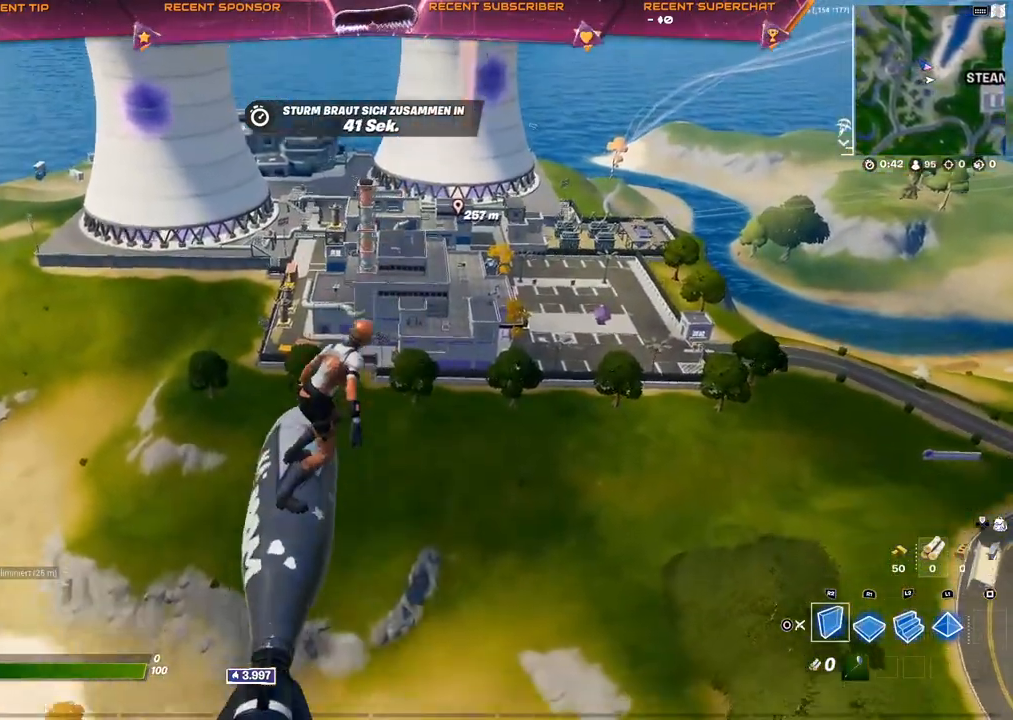
{"buttons": [], "left_stick": "up", "right_stick": "center", "events": []}
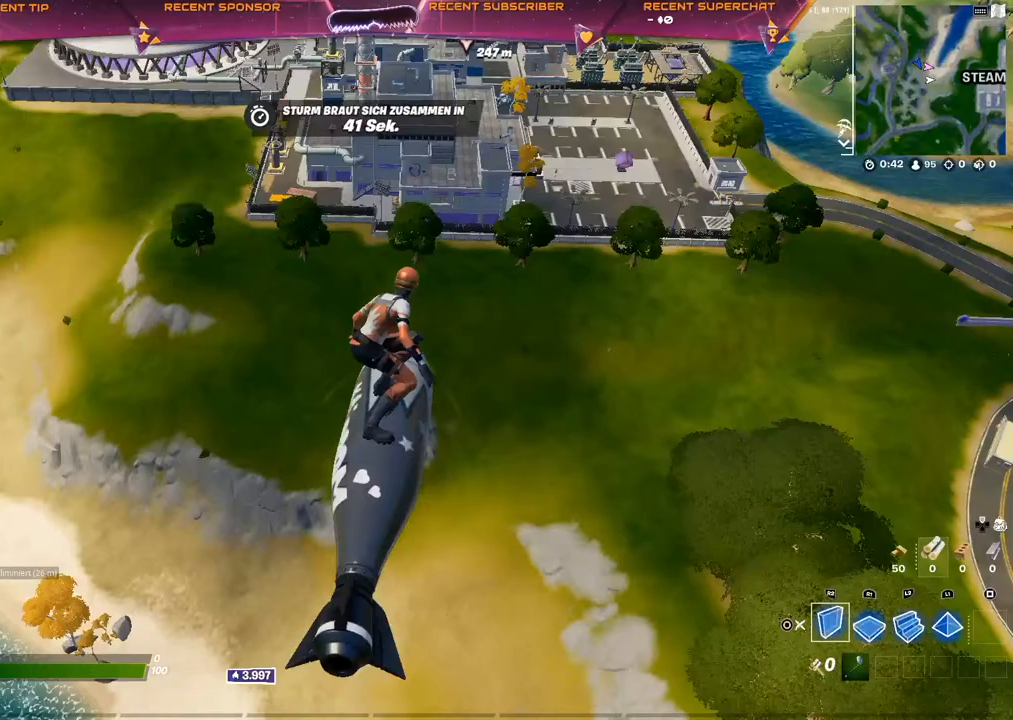
{"buttons": [], "left_stick": "up", "right_stick": "center", "events": []}
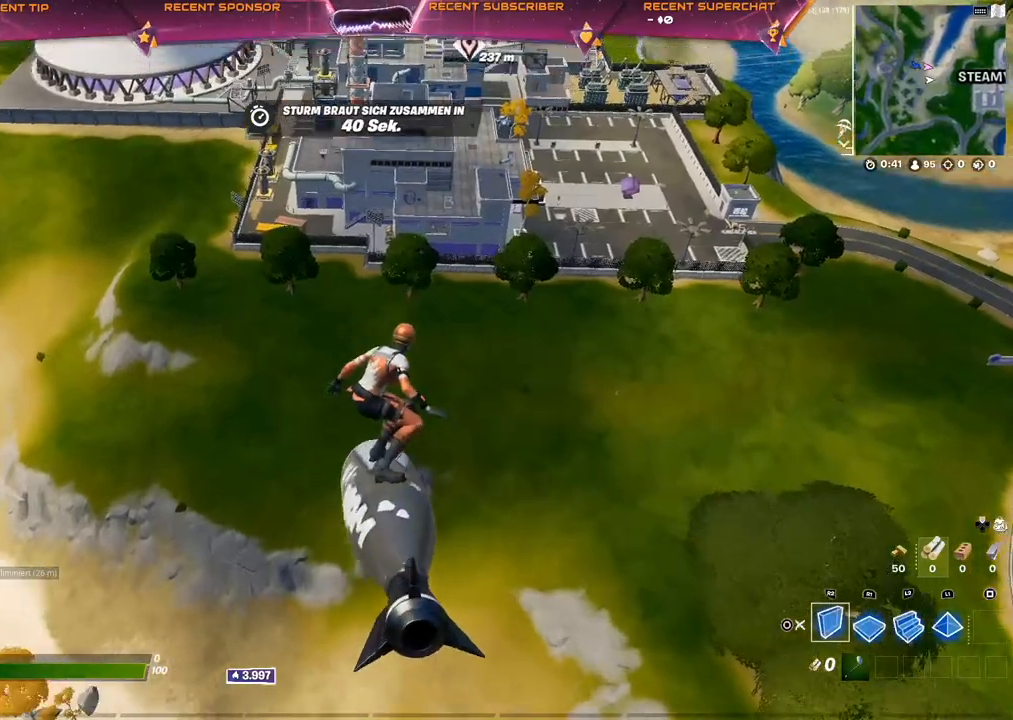
{"buttons": [], "left_stick": "up", "right_stick": "center", "events": []}
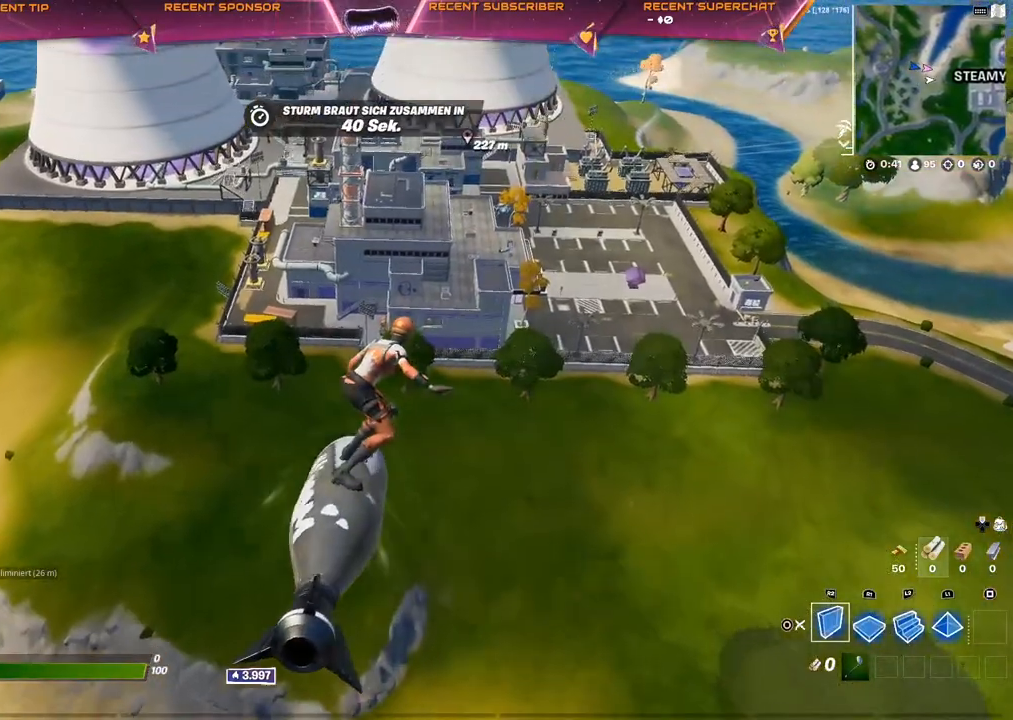
{"buttons": [], "left_stick": "center", "right_stick": "center", "events": [[17, "left_stick", "center"], [200, "left_stick", "up"], [333, "left_stick", "center"]]}
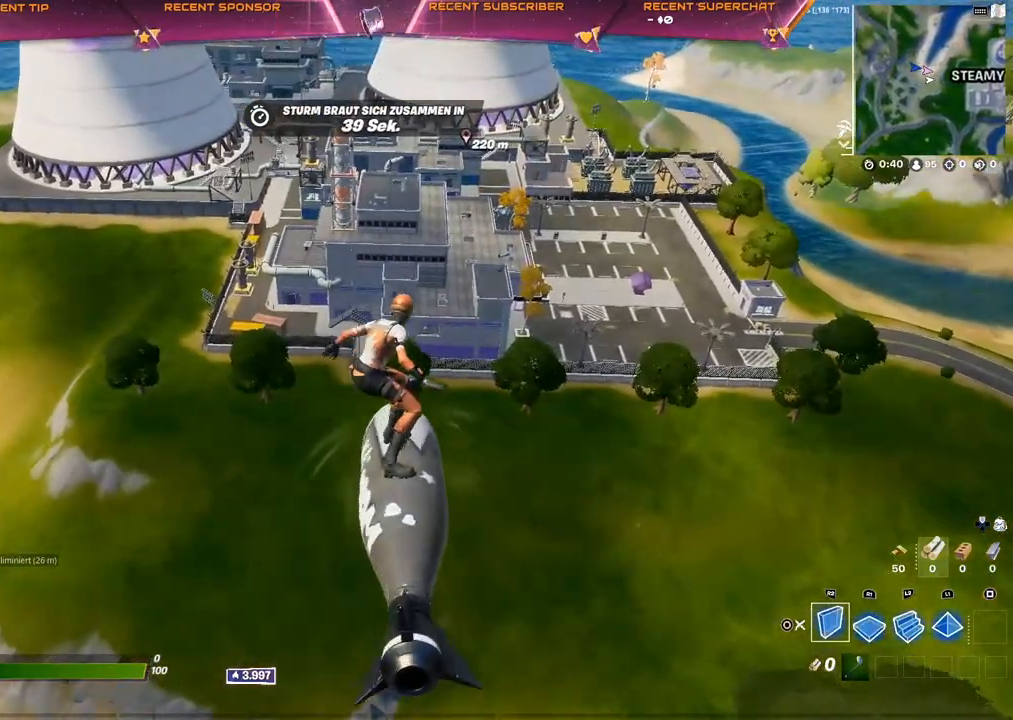
{"buttons": [], "left_stick": "up-right", "right_stick": "center", "events": [[117, "left_stick", "up"], [217, "left_stick", "center"], [467, "left_stick", "up-right"]]}
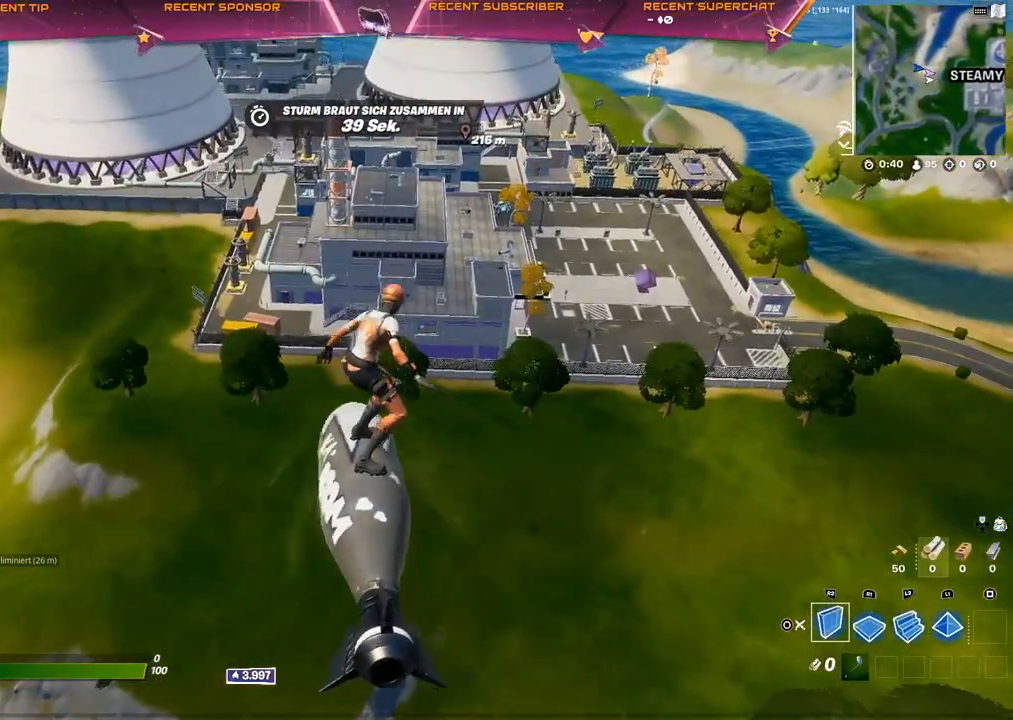
{"buttons": [], "left_stick": "up-right", "right_stick": "center", "events": []}
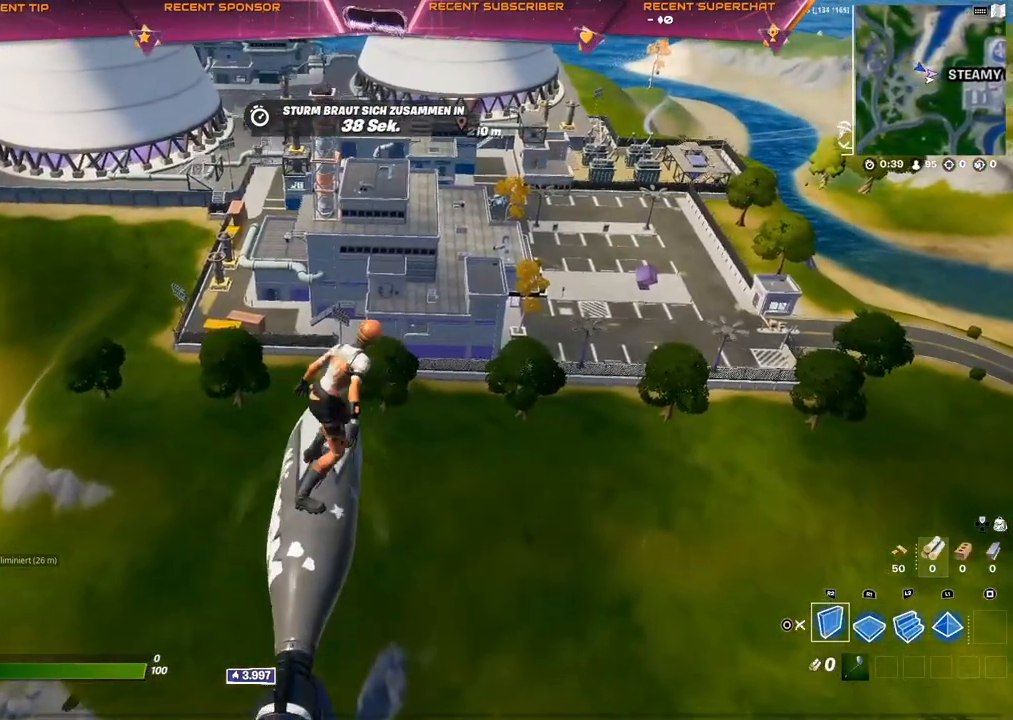
{"buttons": [], "left_stick": "up", "right_stick": "center", "events": [[17, "left_stick", "up"]]}
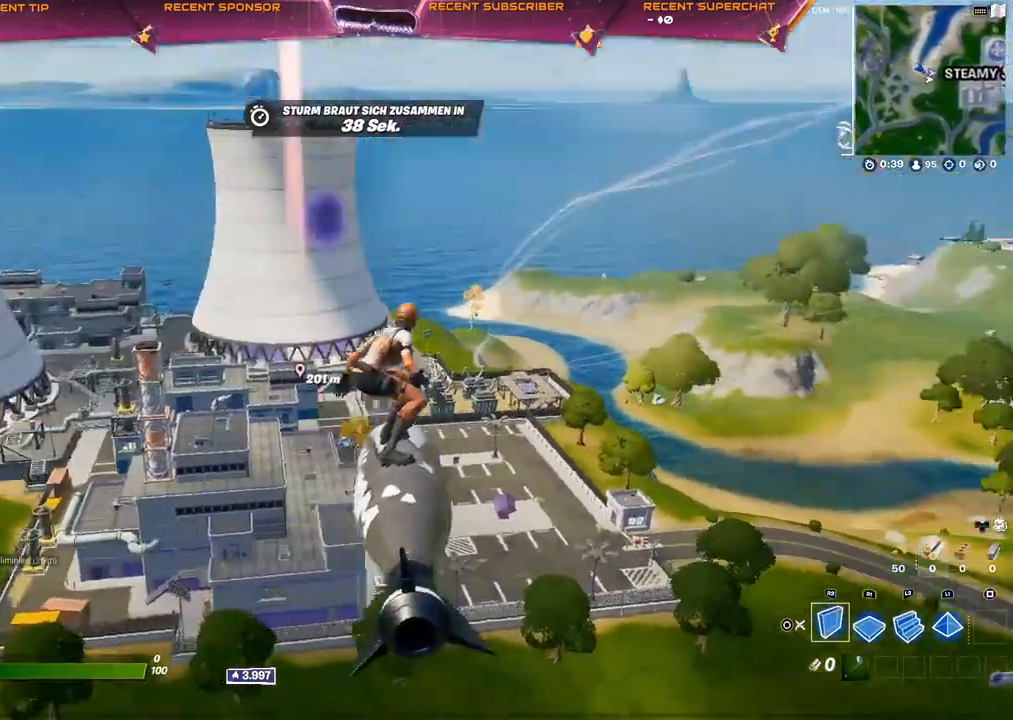
{"buttons": [], "left_stick": "up-left", "right_stick": "center", "events": [[417, "right_stick", "left"], [483, "right_stick", "center"], [500, "left_stick", "up-left"]]}
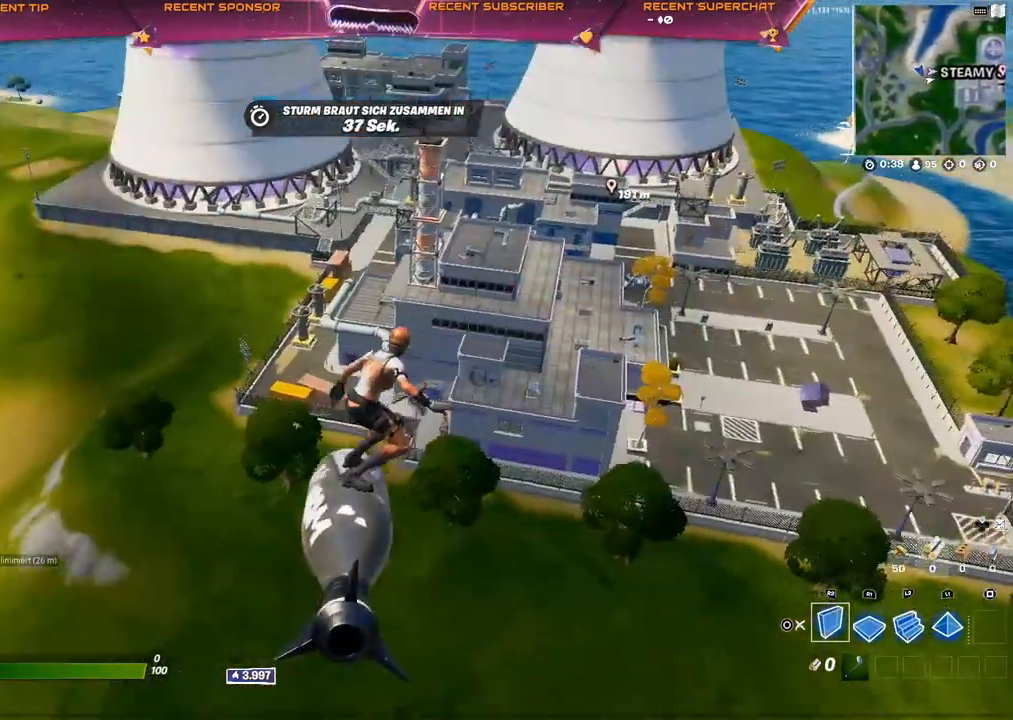
{"buttons": [], "left_stick": "up-right", "right_stick": "center", "events": [[167, "left_stick", "center"], [350, "left_stick", "up-right"]]}
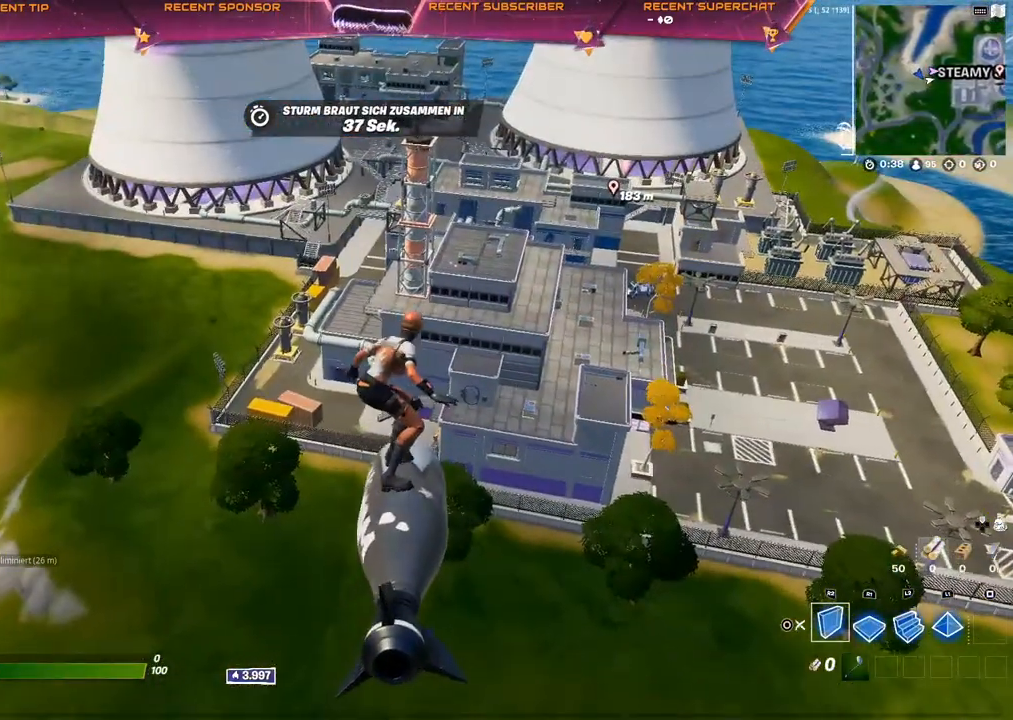
{"buttons": [], "left_stick": "up", "right_stick": "center", "events": [[150, "left_stick", "center"], [400, "left_stick", "up"]]}